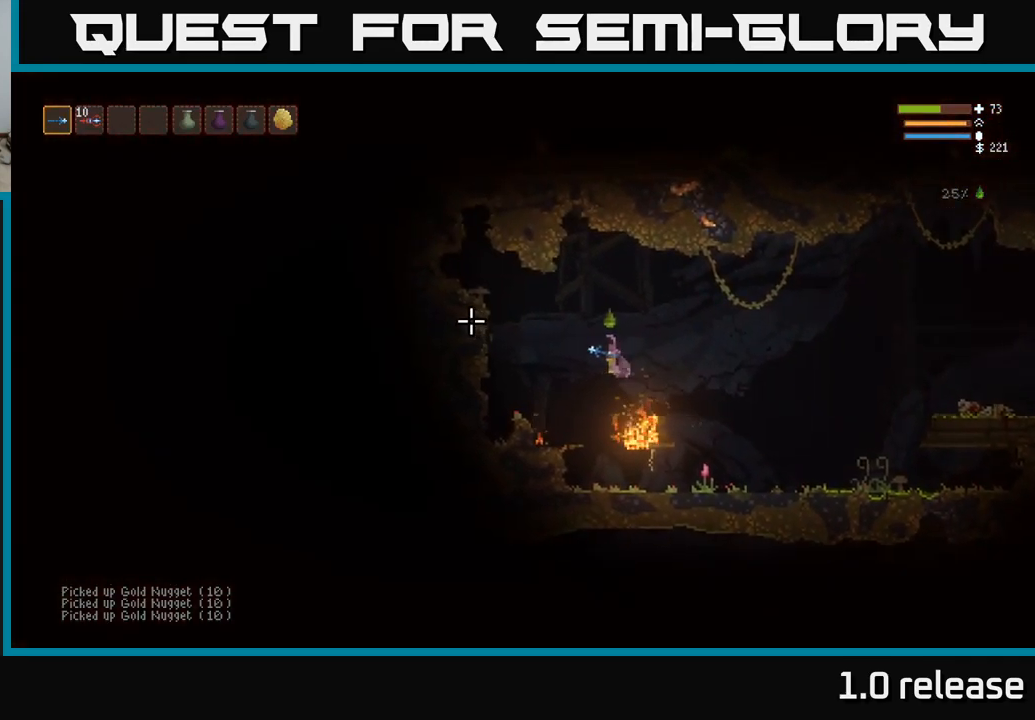
Gameplay with a controller (Xbox layout); each line is a JSON object with the inputs held at the frame after it. "events" lists button and stick changes between this image and that frame as [ms after this image, input, new state], when the widget could be followed in between. Not read: R3.
{"buttons": ["L2"], "left_stick": "up-left", "right_stick": "up-left", "events": [[233, "right_stick", "up-left"], [383, "L2", "down"], [450, "left_stick", "up-left"]]}
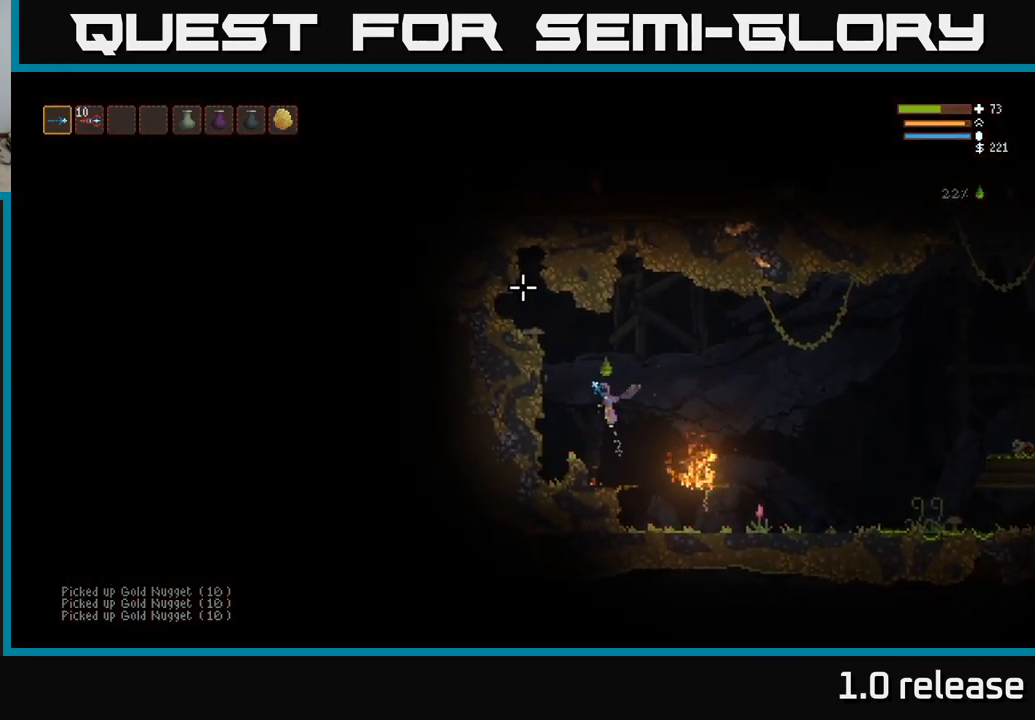
{"buttons": [], "left_stick": "right", "right_stick": "up", "events": [[350, "right_stick", "up"], [400, "L2", "up"], [500, "left_stick", "right"]]}
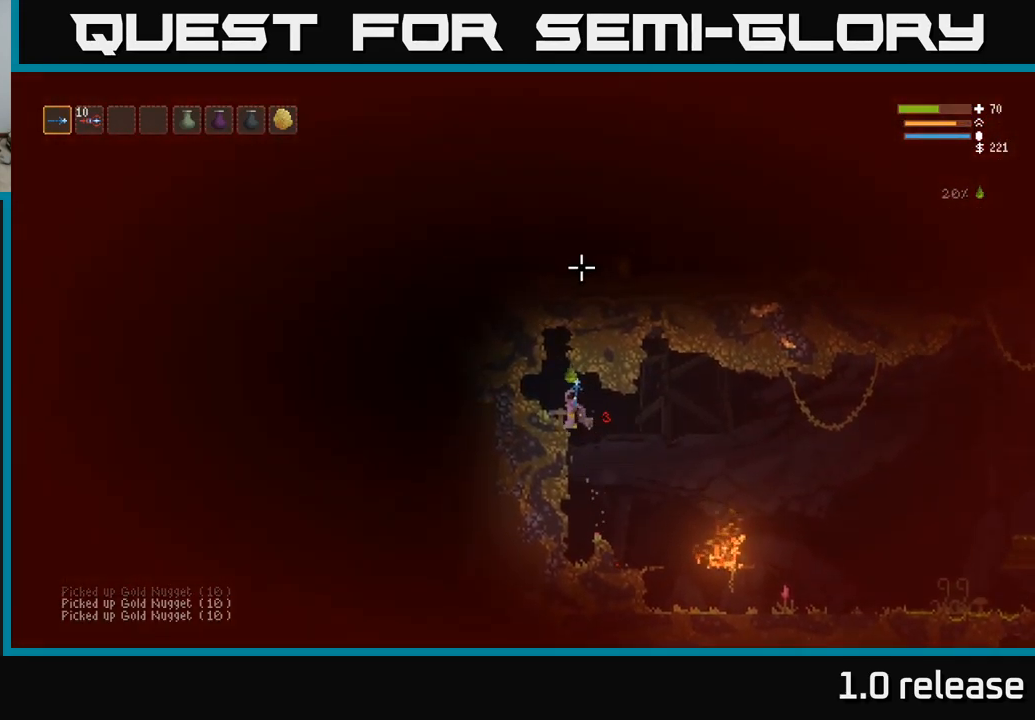
{"buttons": [], "left_stick": "right", "right_stick": "down-right", "events": [[33, "right_stick", "up-right"], [167, "right_stick", "right"], [317, "right_stick", "down-right"]]}
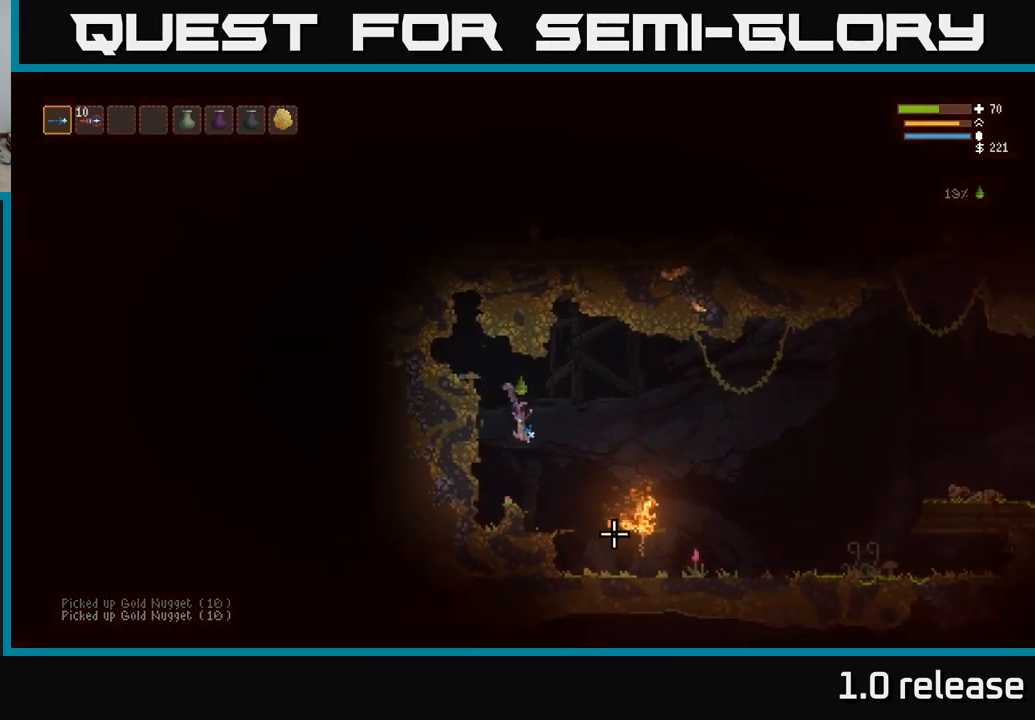
{"buttons": ["L2"], "left_stick": "right", "right_stick": "right", "events": [[17, "left_stick", "center"], [150, "left_stick", "right"], [284, "right_stick", "right"], [450, "L2", "down"]]}
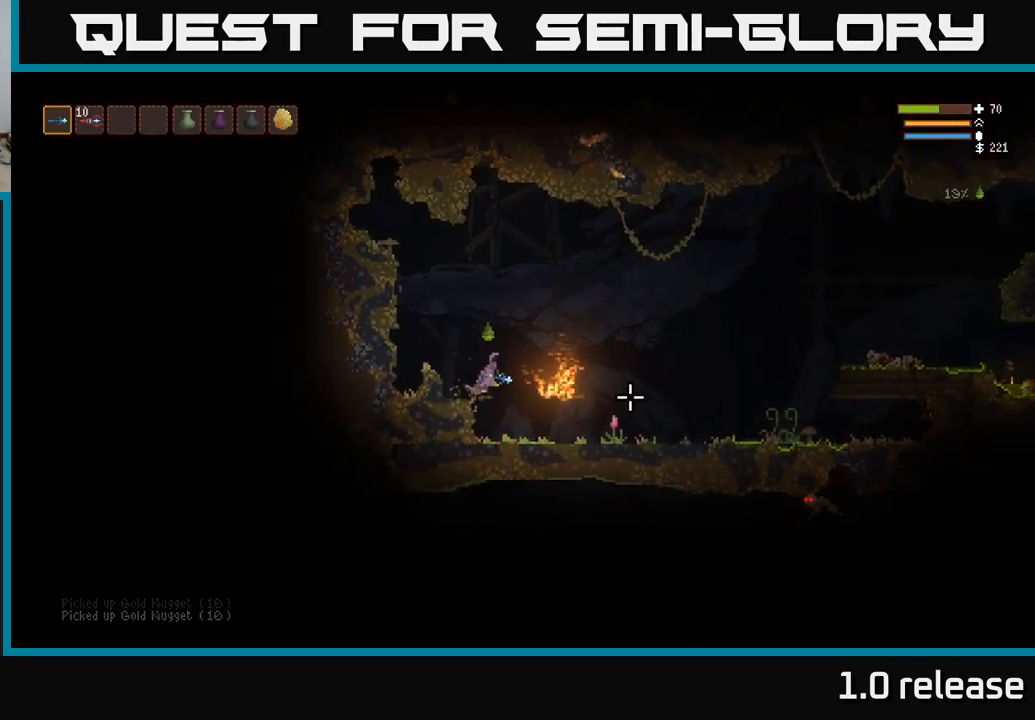
{"buttons": [], "left_stick": "right", "right_stick": "right", "events": [[100, "L2", "up"]]}
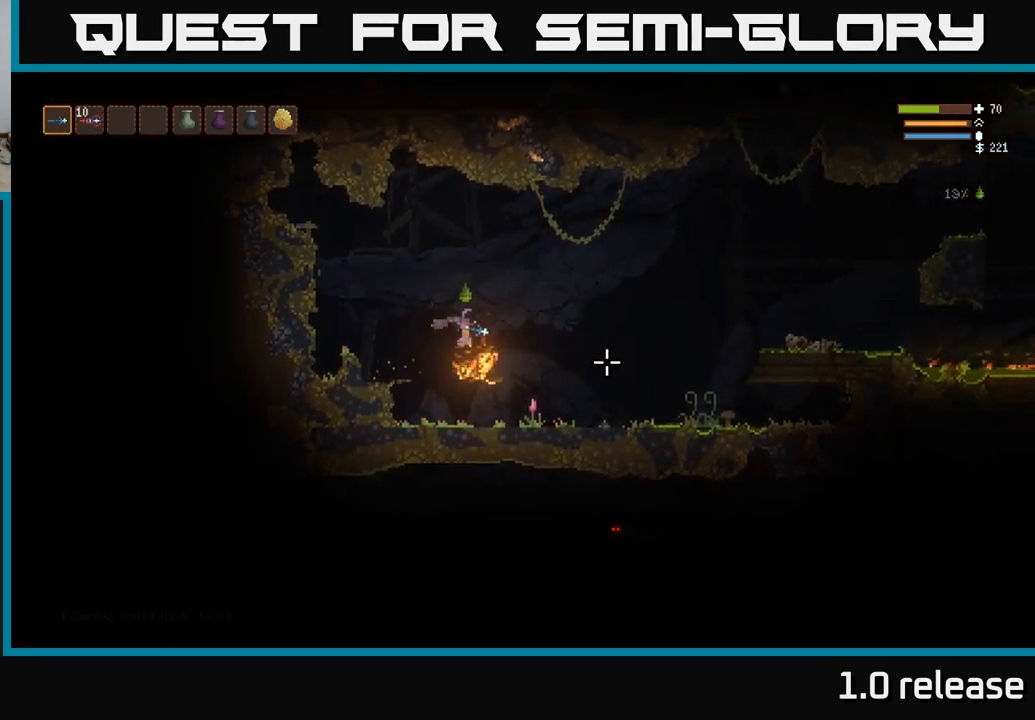
{"buttons": [], "left_stick": "right", "right_stick": "right", "events": [[134, "L2", "down"], [317, "L2", "up"]]}
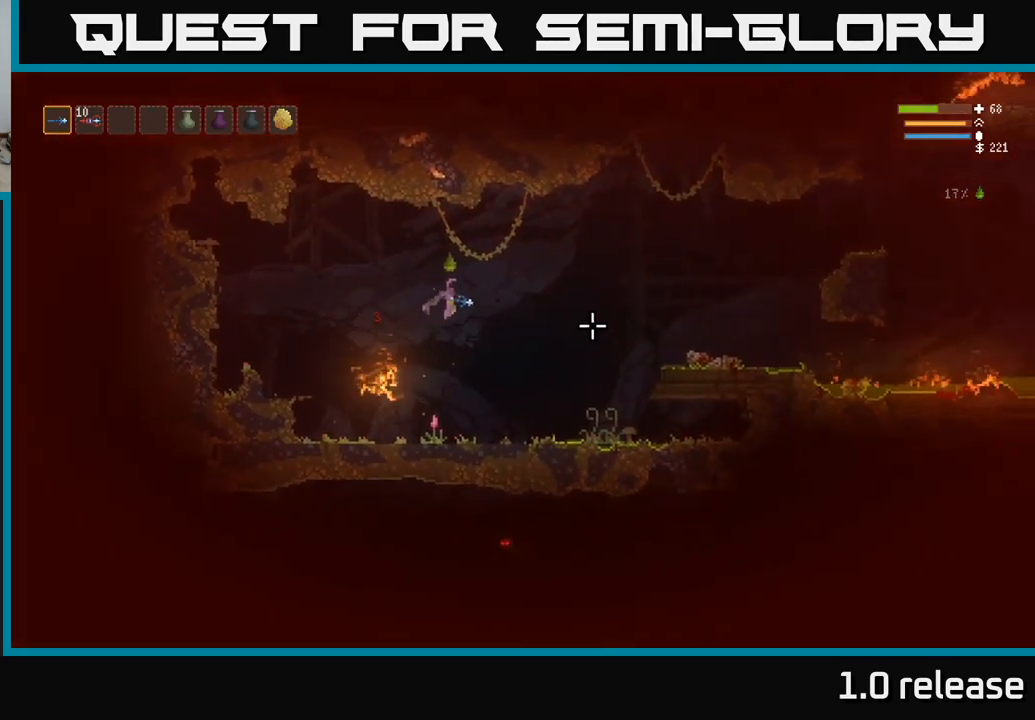
{"buttons": ["L2"], "left_stick": "right", "right_stick": "right", "events": [[367, "L2", "down"]]}
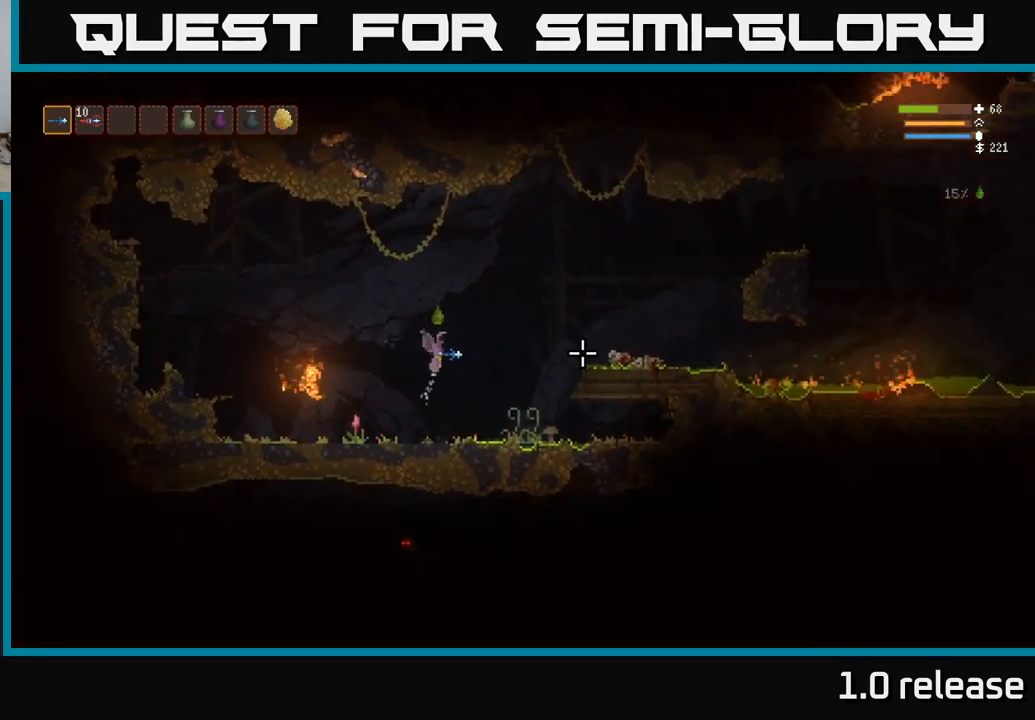
{"buttons": ["L2"], "left_stick": "right", "right_stick": "right", "events": [[67, "L2", "up"], [134, "L2", "down"], [334, "L2", "up"], [484, "L2", "down"]]}
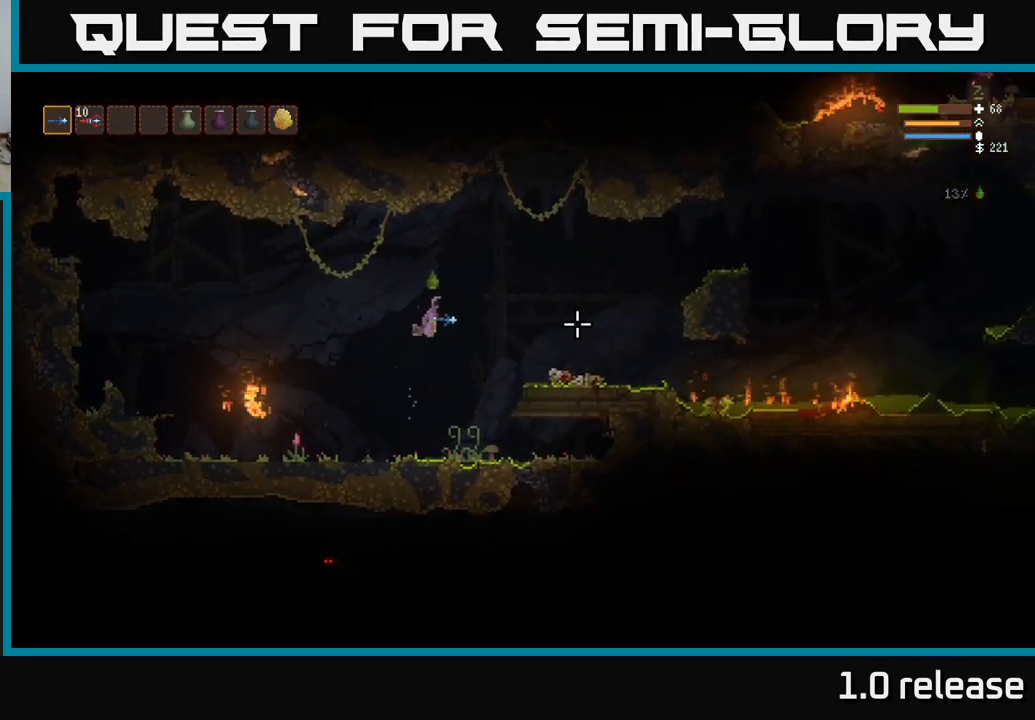
{"buttons": [], "left_stick": "right", "right_stick": "right", "events": [[100, "L2", "up"], [300, "L2", "down"], [417, "L2", "up"]]}
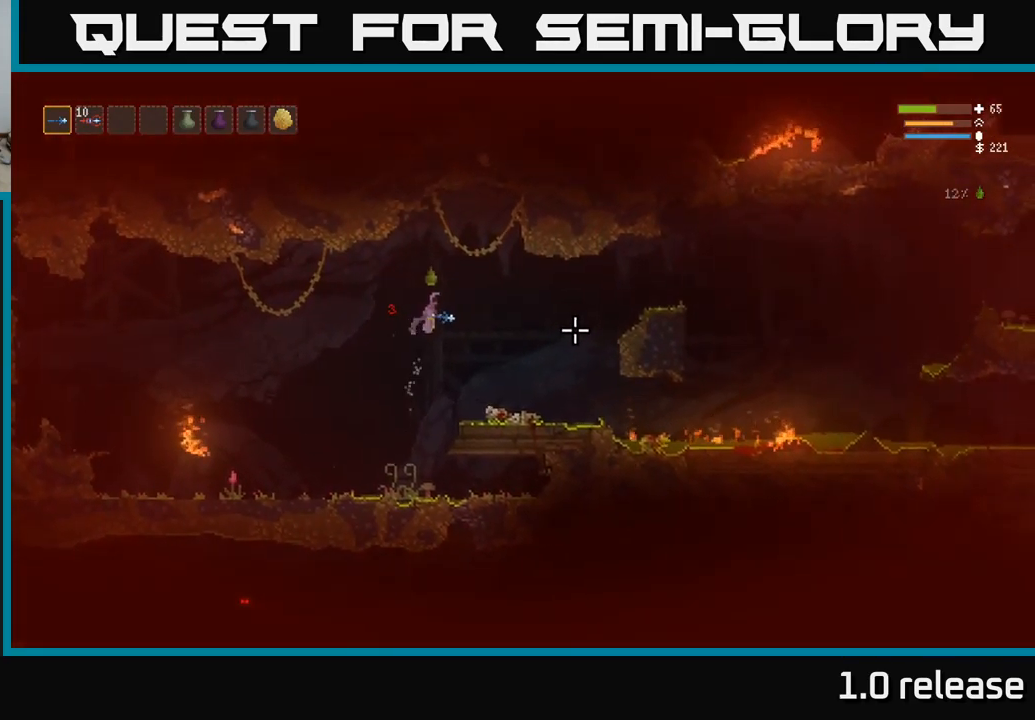
{"buttons": [], "left_stick": "right", "right_stick": "right", "events": [[100, "L2", "down"], [184, "L2", "up"], [384, "L2", "down"], [484, "L2", "up"]]}
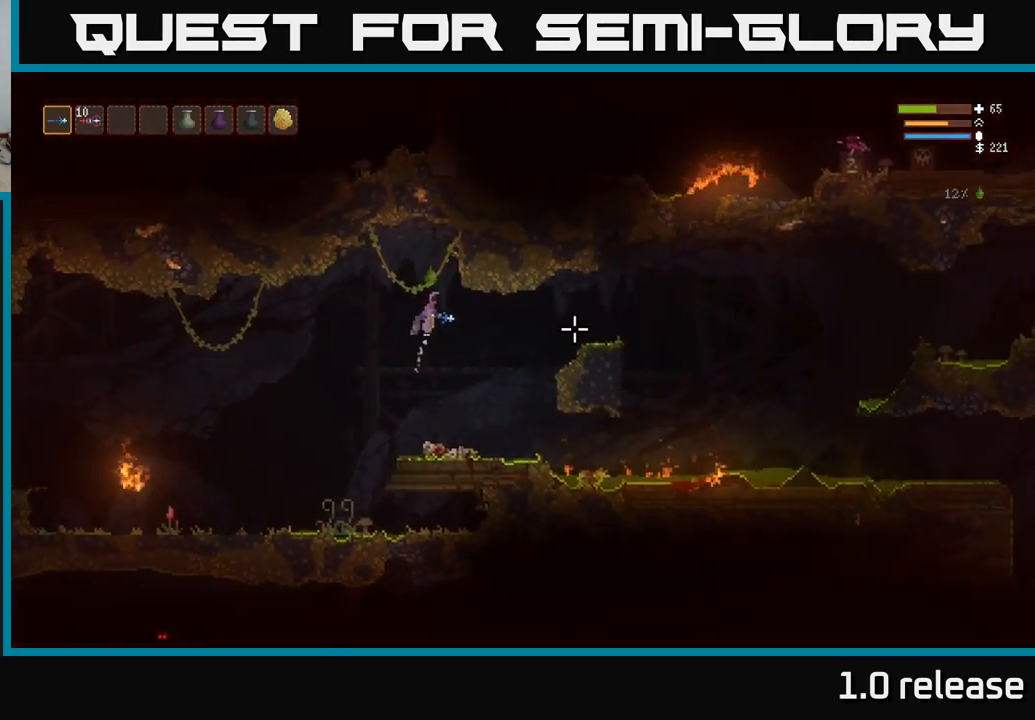
{"buttons": [], "left_stick": "right", "right_stick": "right", "events": [[200, "L2", "down"], [334, "L2", "up"]]}
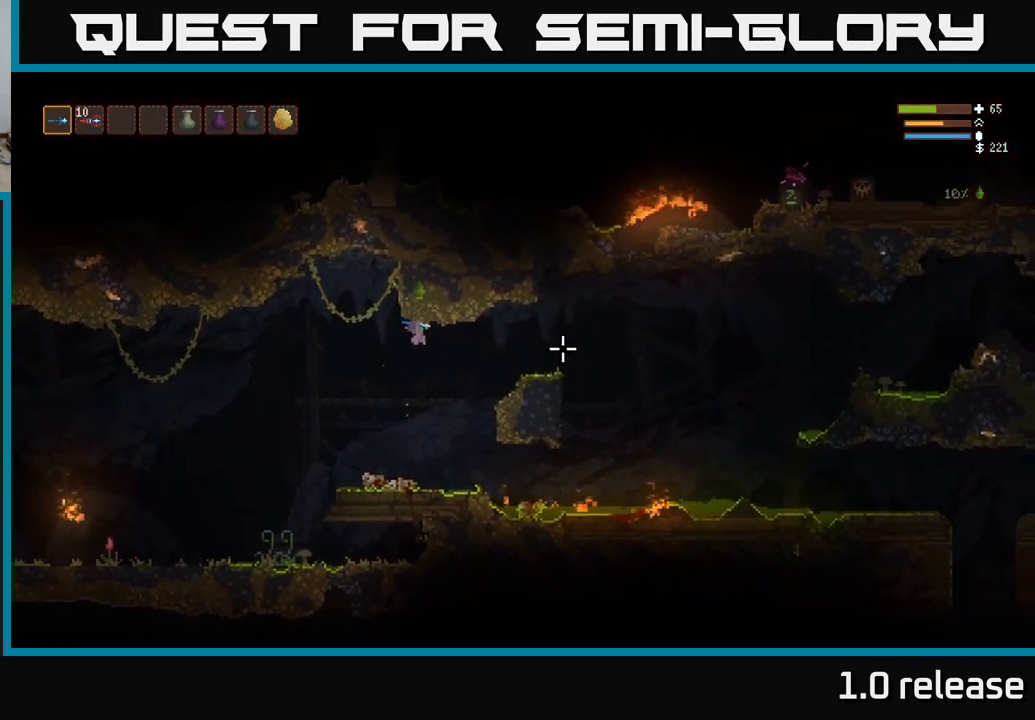
{"buttons": [], "left_stick": "right", "right_stick": "right", "events": [[150, "L2", "down"], [417, "L2", "up"]]}
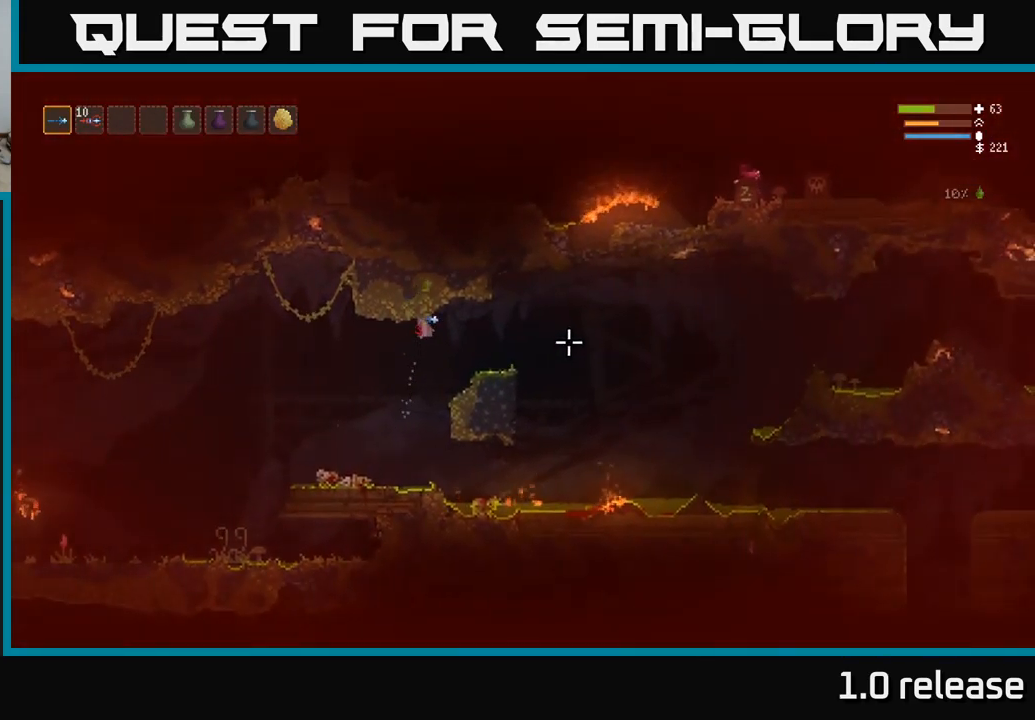
{"buttons": [], "left_stick": "right", "right_stick": "right", "events": [[350, "L2", "down"], [483, "L2", "up"]]}
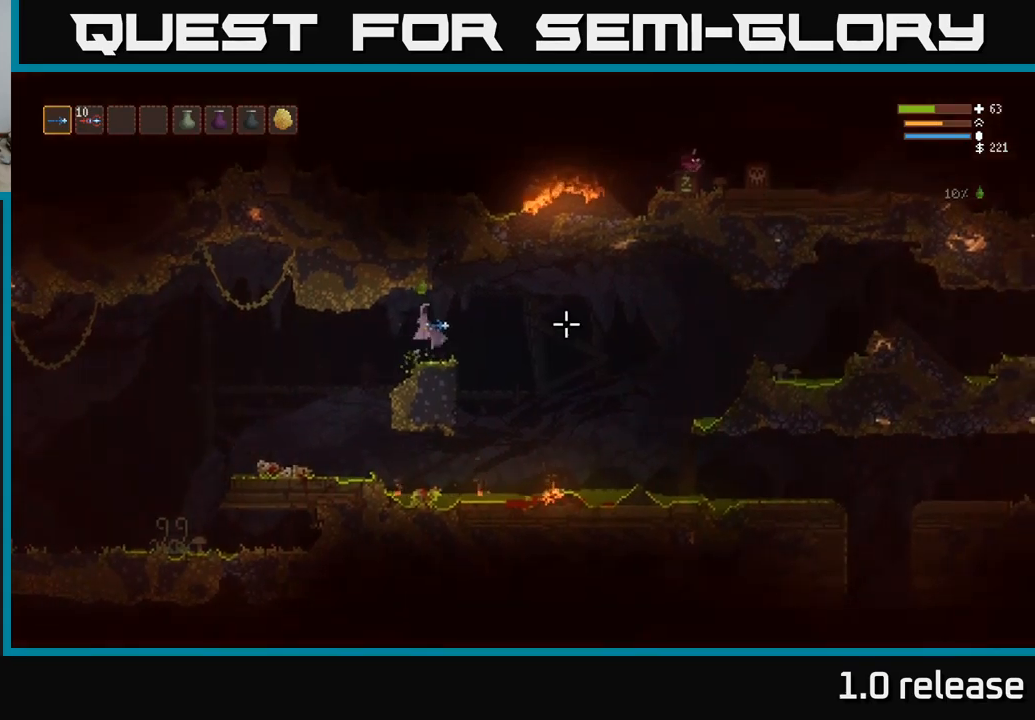
{"buttons": ["L2"], "left_stick": "right", "right_stick": "right", "events": [[400, "L2", "down"]]}
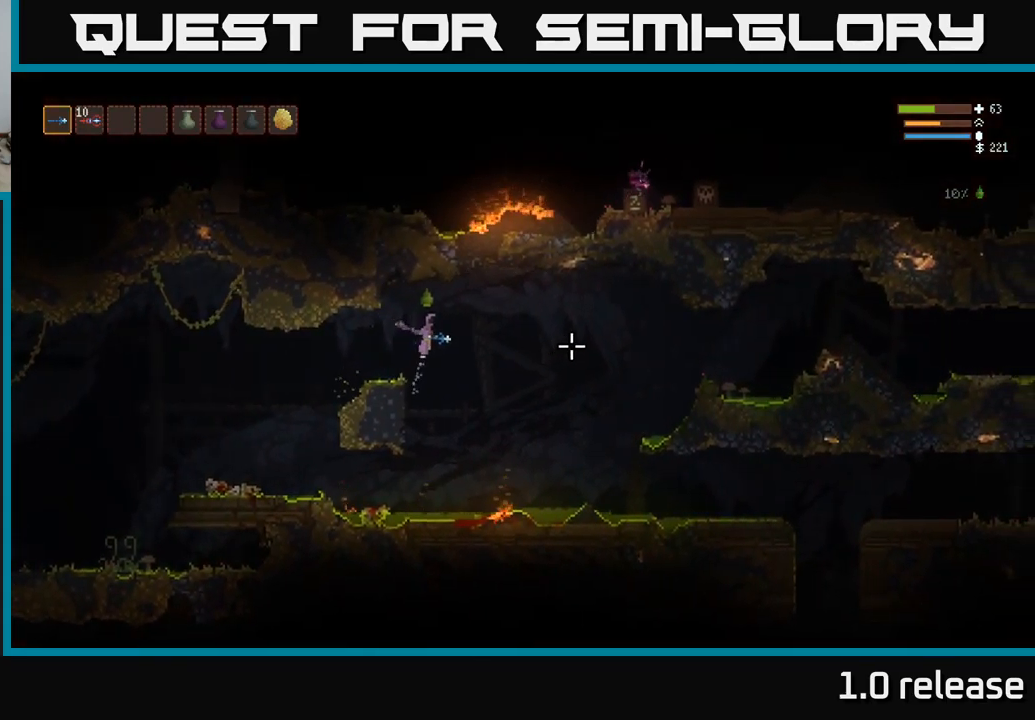
{"buttons": [], "left_stick": "right", "right_stick": "right", "events": [[16, "L2", "up"], [150, "L2", "down"], [266, "L2", "up"]]}
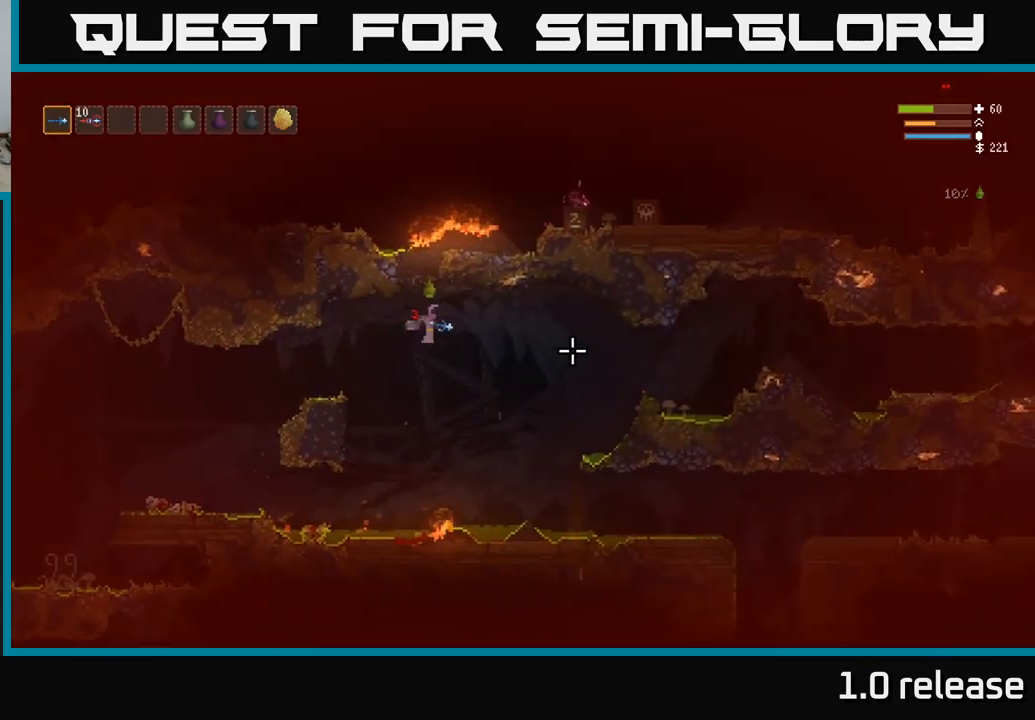
{"buttons": [], "left_stick": "right", "right_stick": "right", "events": [[383, "L2", "down"], [483, "L2", "up"]]}
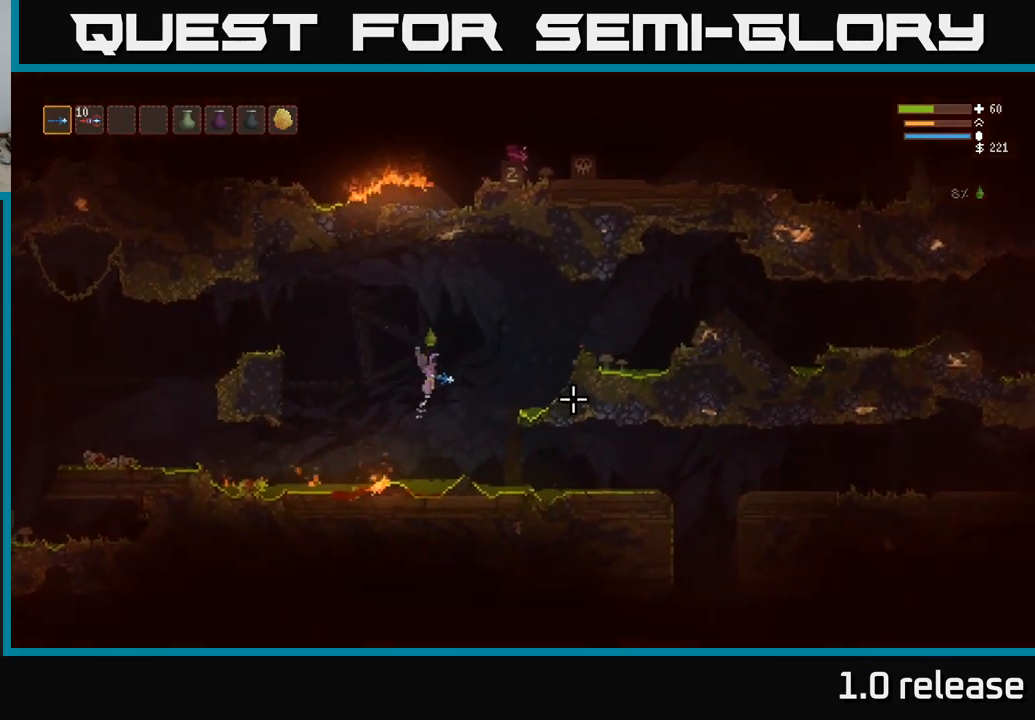
{"buttons": ["L2"], "left_stick": "right", "right_stick": "right", "events": [[500, "L2", "down"]]}
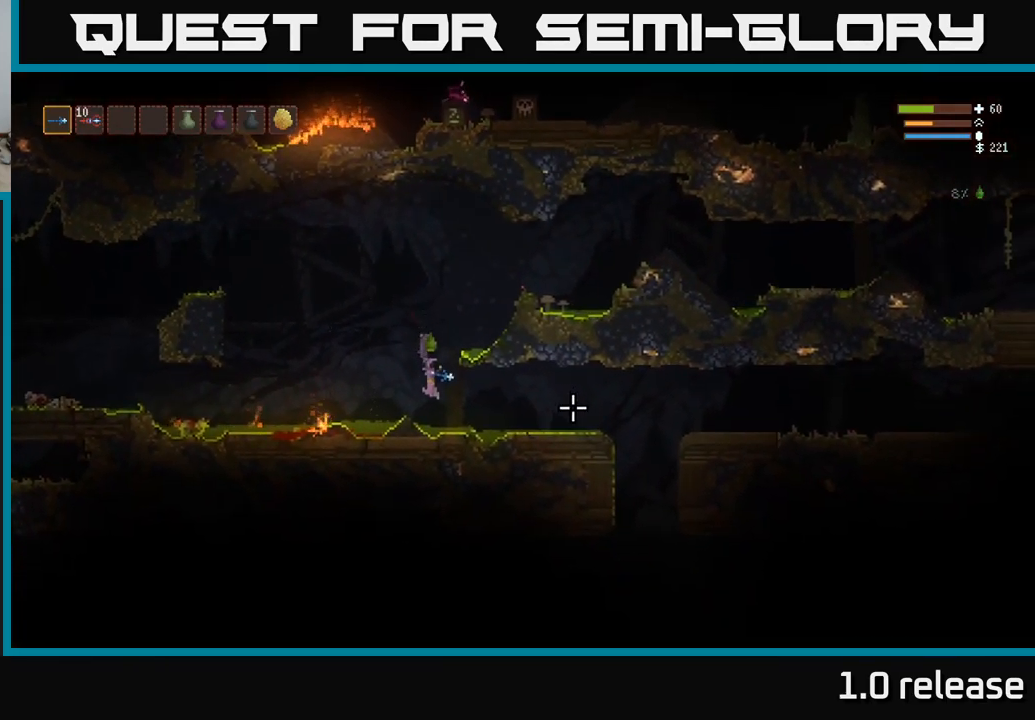
{"buttons": [], "left_stick": "right", "right_stick": "right", "events": [[83, "L2", "up"], [216, "L2", "down"], [316, "L2", "up"]]}
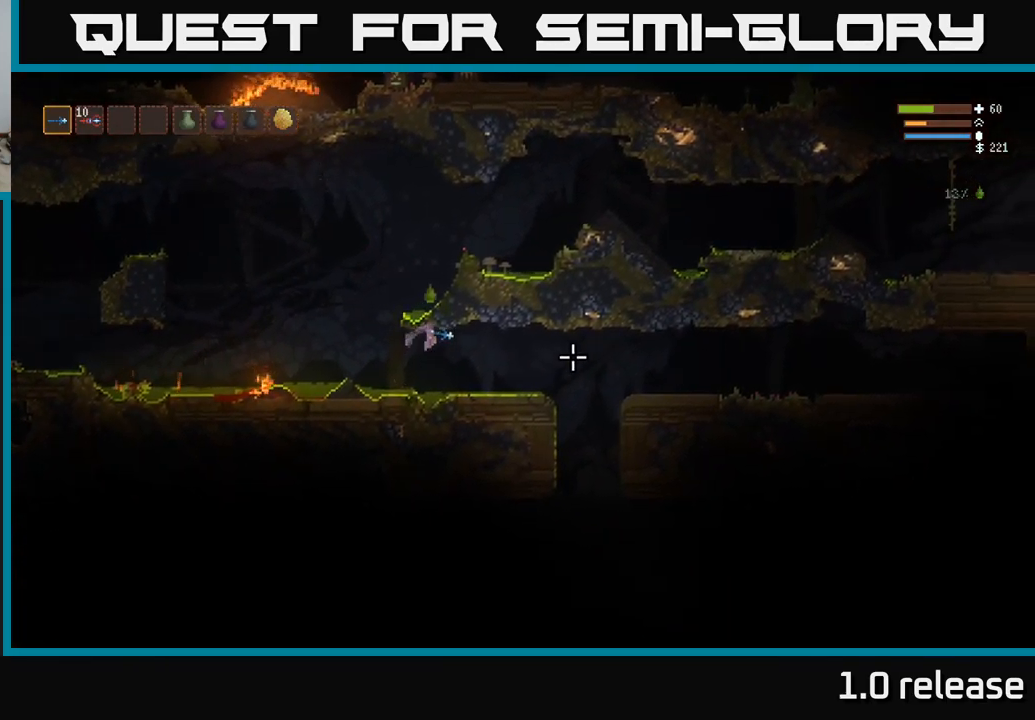
{"buttons": [], "left_stick": "right", "right_stick": "right", "events": [[116, "L2", "down"], [233, "L2", "up"], [366, "L2", "down"], [450, "L2", "up"]]}
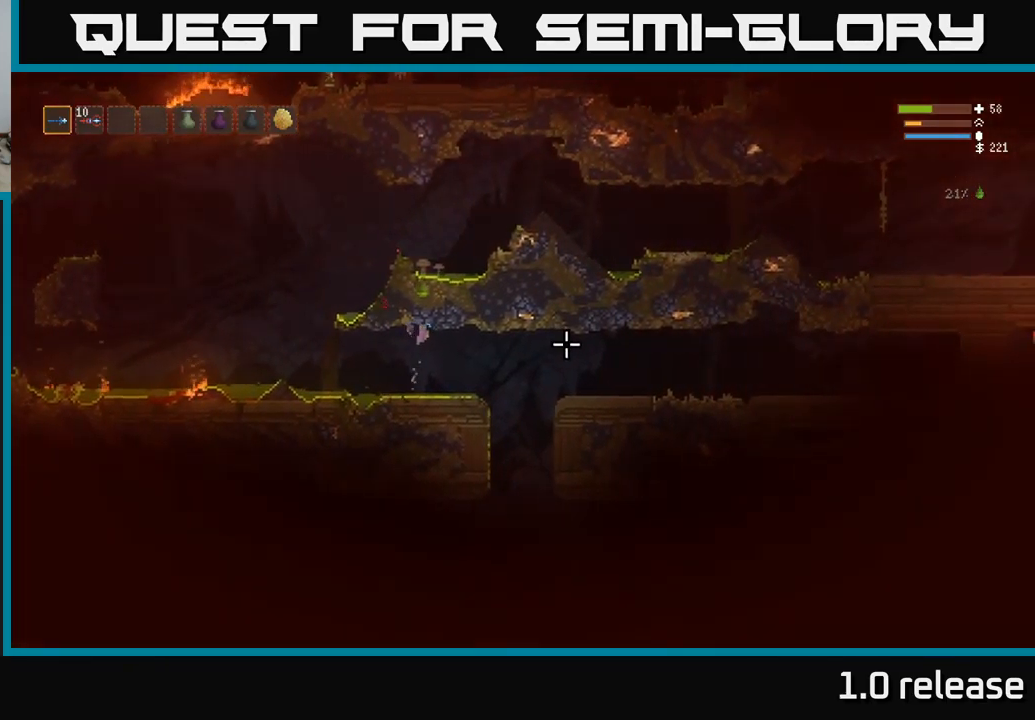
{"buttons": [], "left_stick": "right", "right_stick": "right", "events": []}
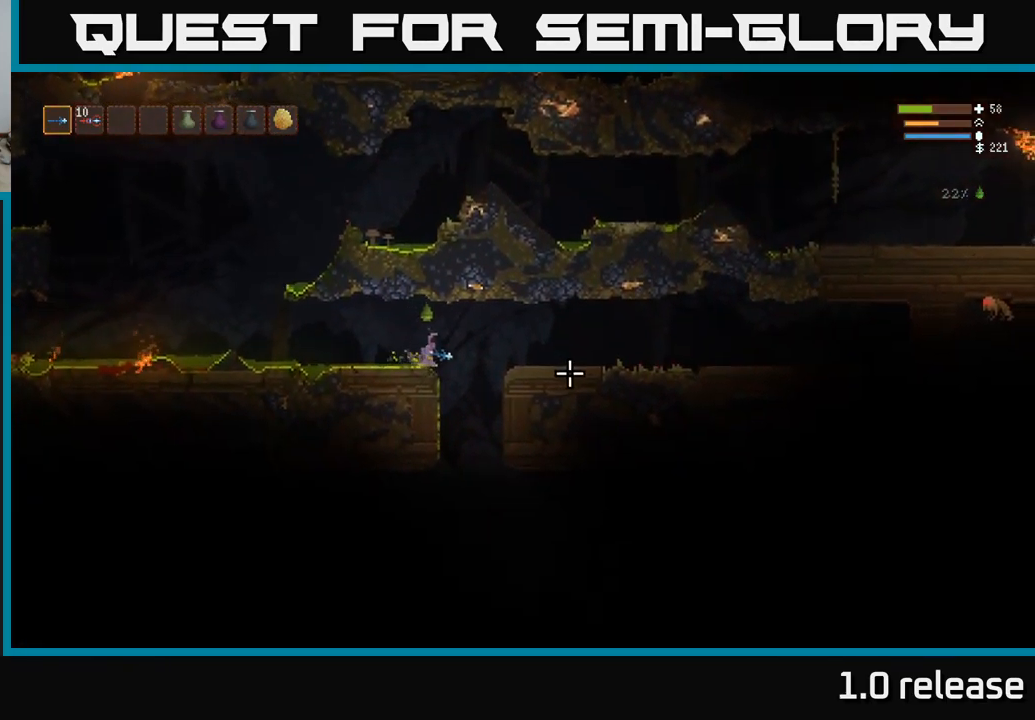
{"buttons": ["L2"], "left_stick": "left", "right_stick": "down-left", "events": [[166, "right_stick", "down"], [283, "right_stick", "down-left"], [333, "left_stick", "center"], [383, "left_stick", "left"], [500, "L2", "down"]]}
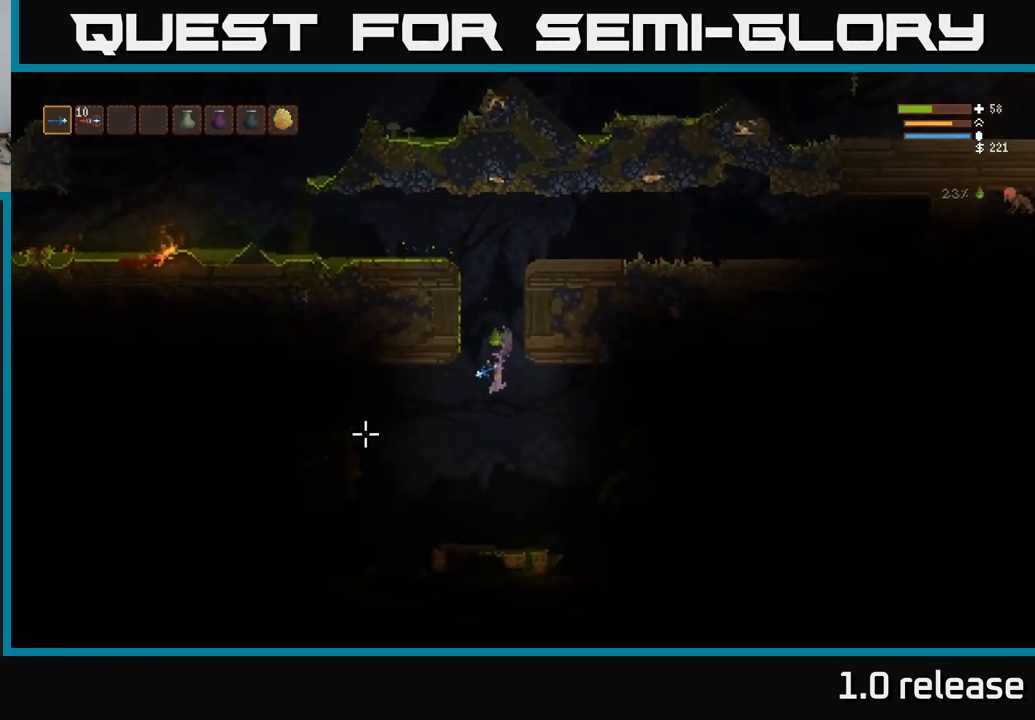
{"buttons": [], "left_stick": "left", "right_stick": "down-left", "events": [[166, "L2", "up"]]}
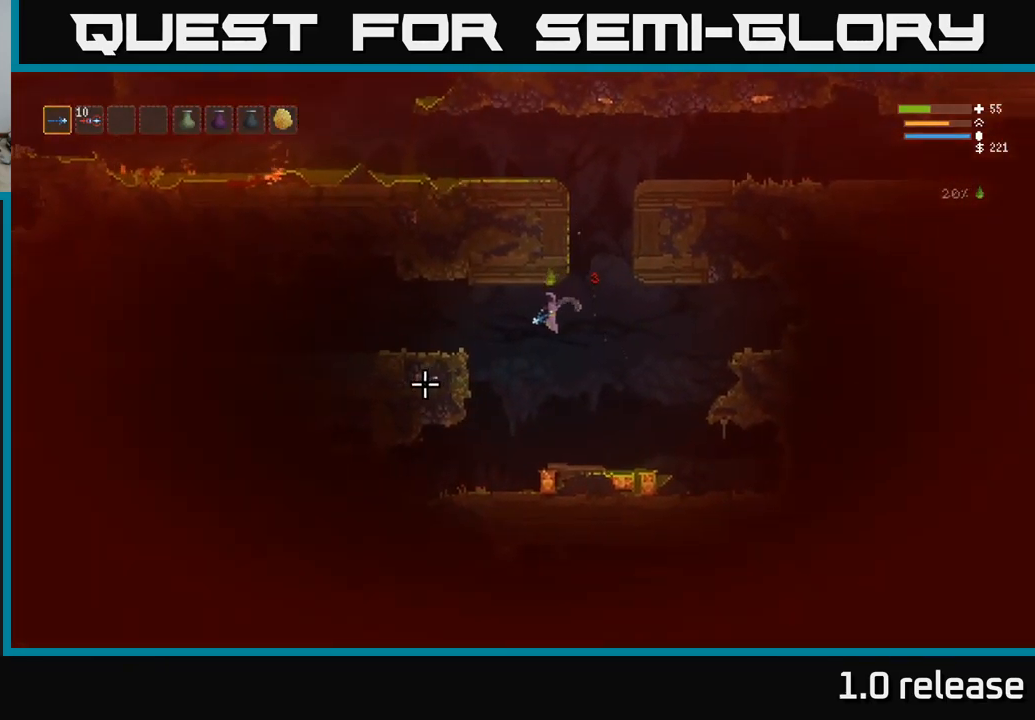
{"buttons": [], "left_stick": "left", "right_stick": "up", "events": [[33, "left_stick", "center"], [150, "left_stick", "left"], [266, "right_stick", "left"], [300, "left_stick", "center"], [467, "left_stick", "left"], [483, "right_stick", "up"]]}
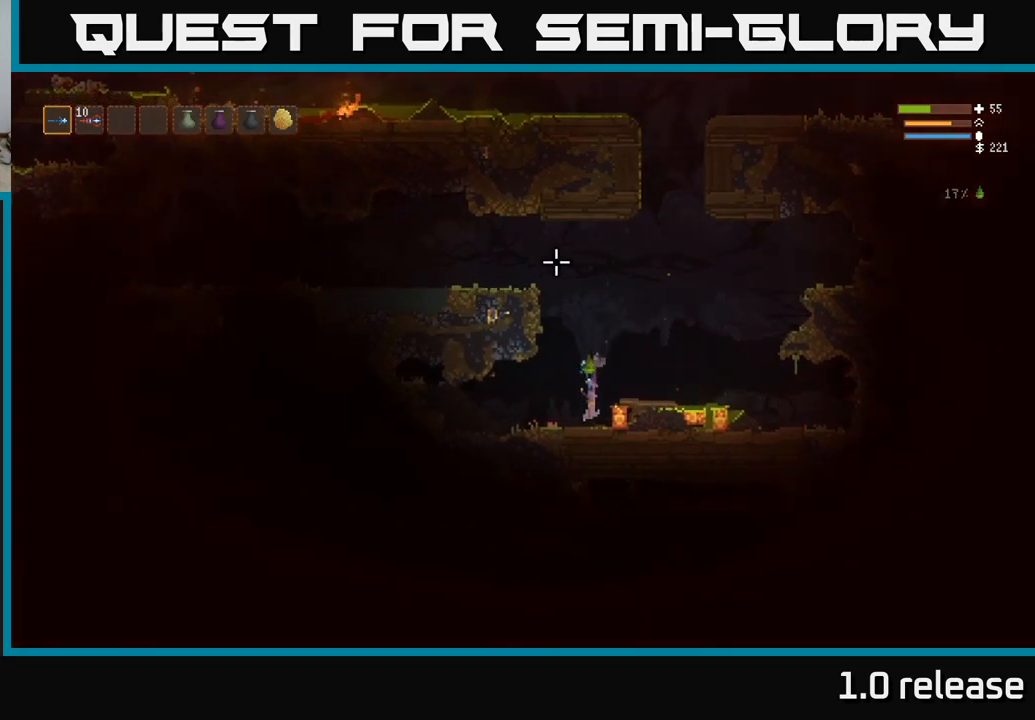
{"buttons": ["L2"], "left_stick": "right", "right_stick": "right", "events": [[100, "right_stick", "right"], [267, "L2", "down"], [367, "left_stick", "right"]]}
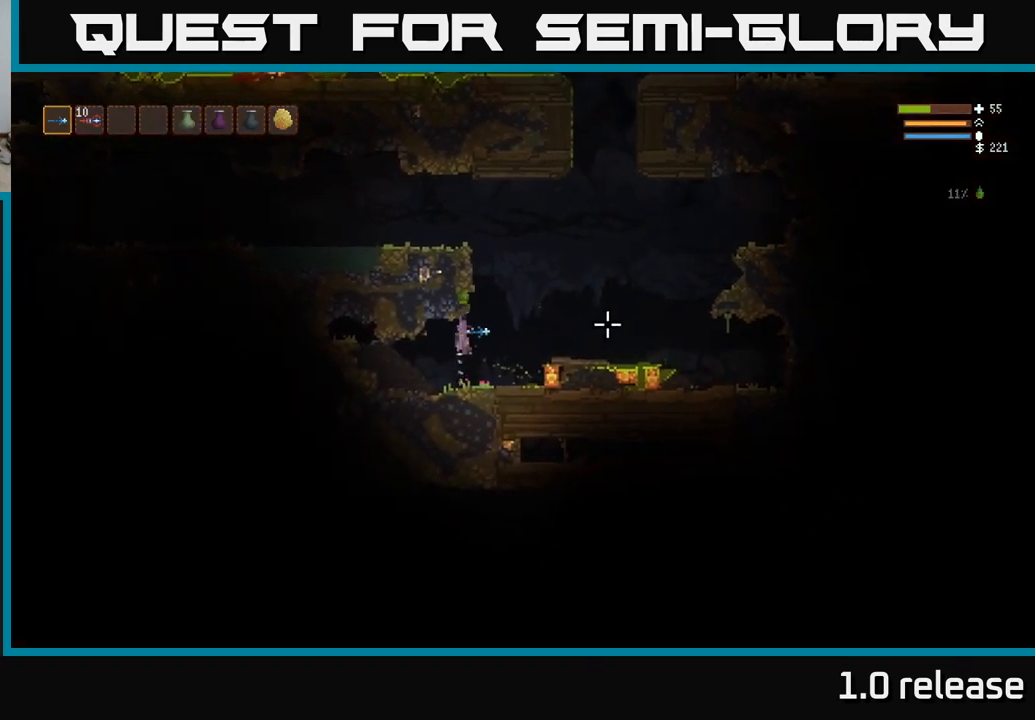
{"buttons": ["L2"], "left_stick": "left", "right_stick": "up", "events": [[100, "right_stick", "up-right"], [383, "right_stick", "up"], [417, "left_stick", "left"]]}
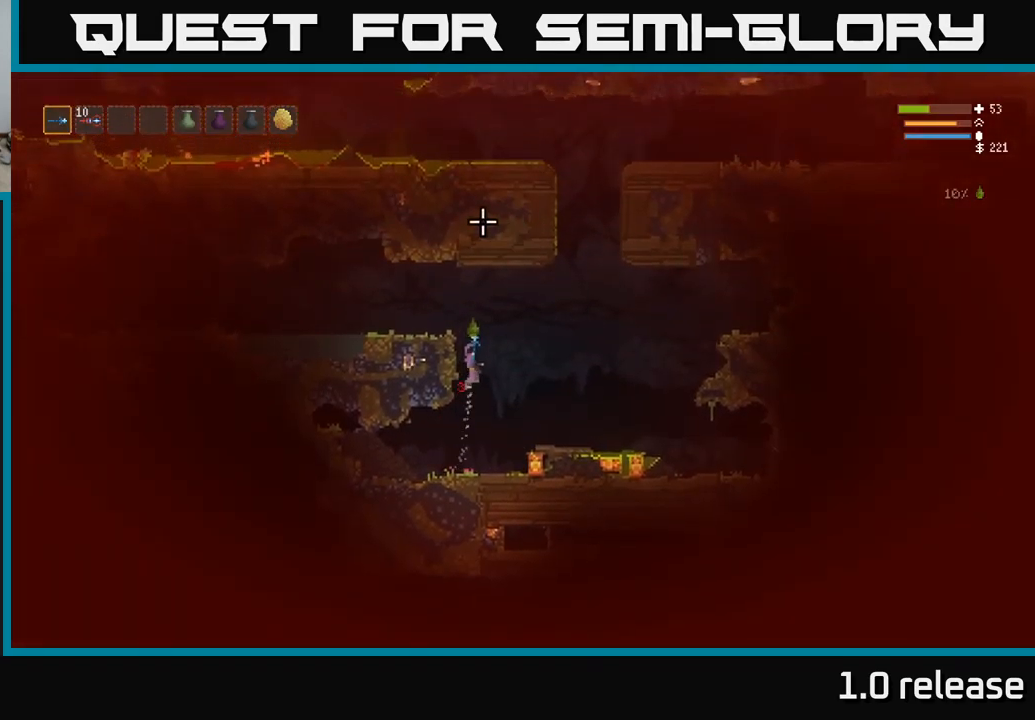
{"buttons": [], "left_stick": "left", "right_stick": "left", "events": [[50, "right_stick", "left"], [283, "L2", "up"]]}
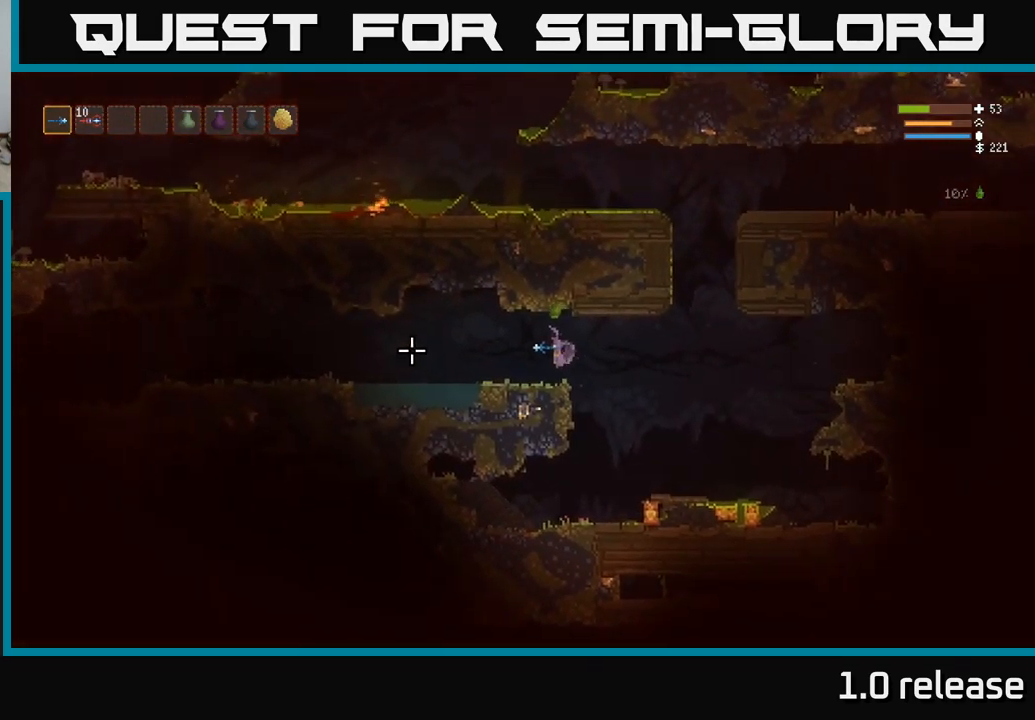
{"buttons": [], "left_stick": "left", "right_stick": "left", "events": []}
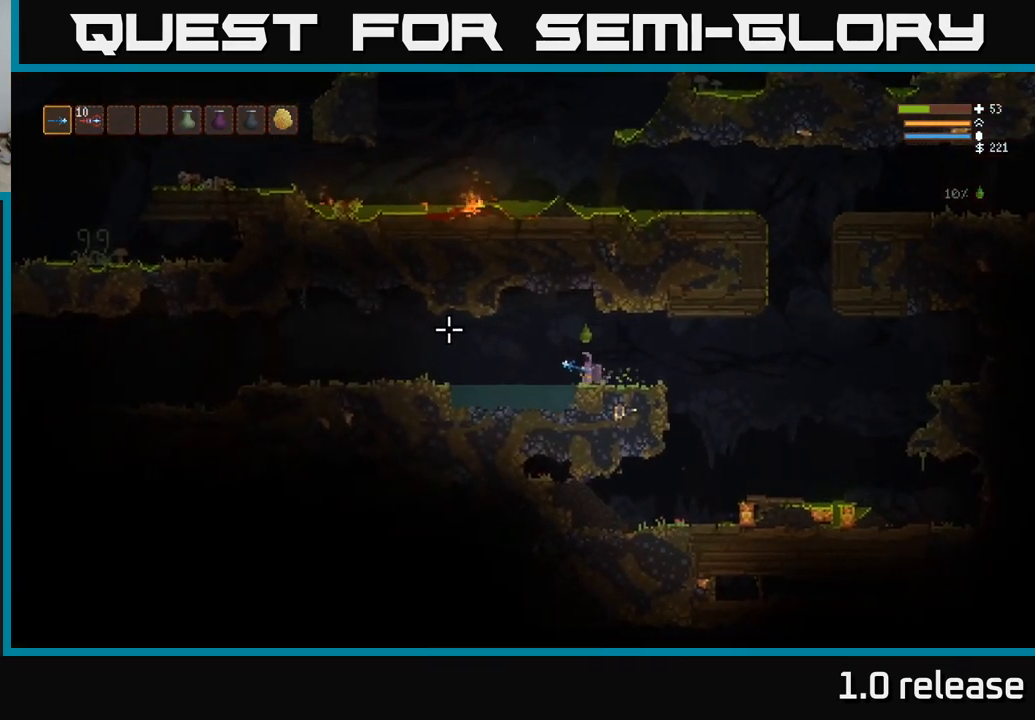
{"buttons": [], "left_stick": "left", "right_stick": "left", "events": []}
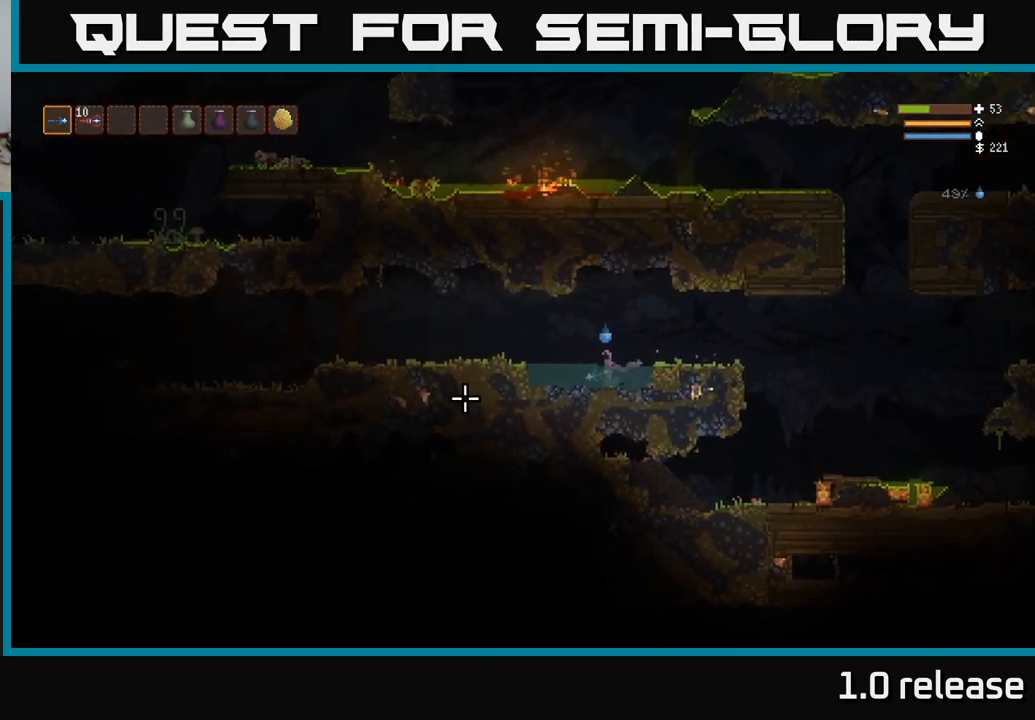
{"buttons": ["L2"], "left_stick": "left", "right_stick": "left", "events": [[333, "left_stick", "center"], [450, "L2", "down"], [483, "left_stick", "left"]]}
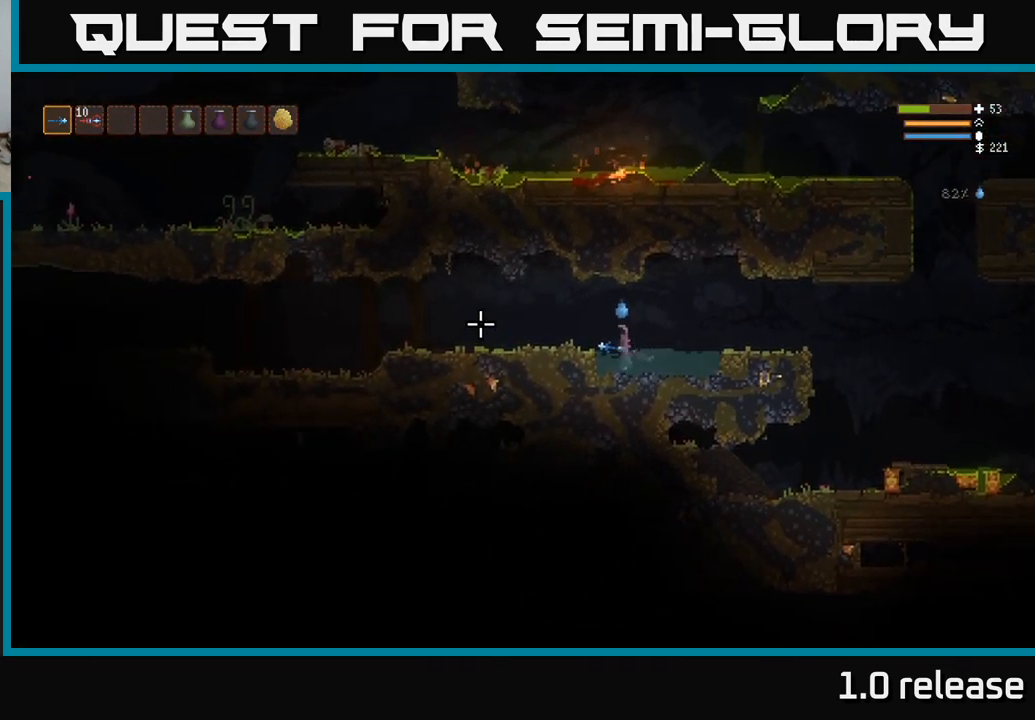
{"buttons": [], "left_stick": "left", "right_stick": "left", "events": [[100, "L2", "up"]]}